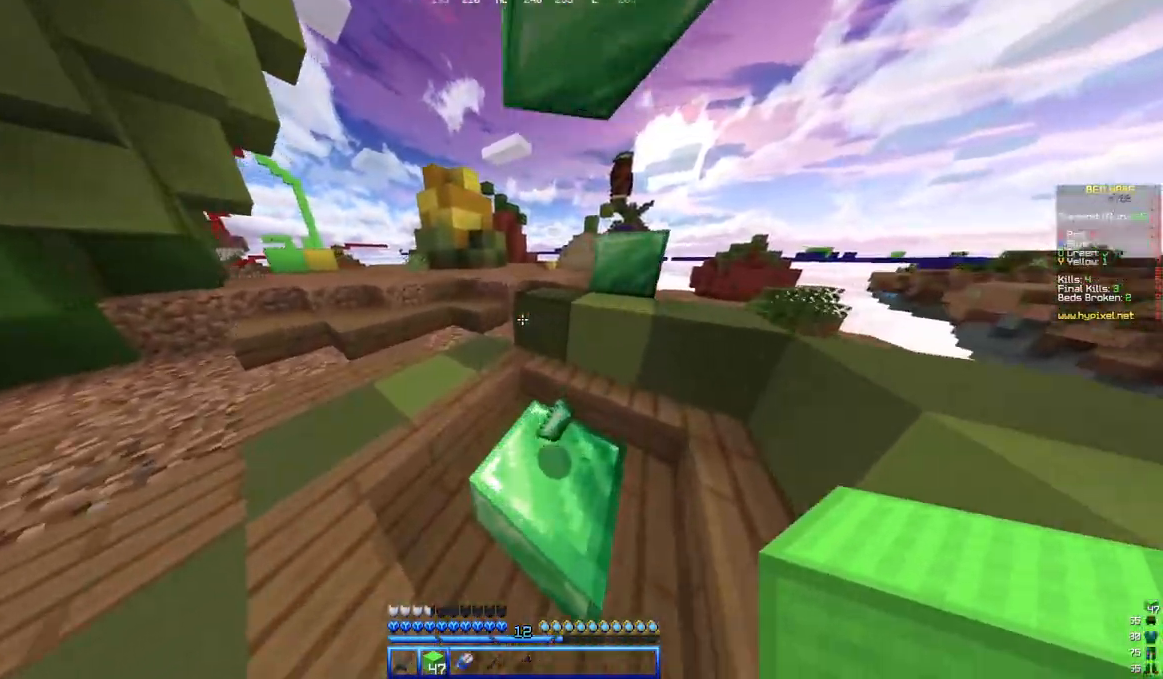
Gameplay with keyboard and mouse; each line is a JSON object with the keys and mouse buttons held at the frame after it. "events" lists presses ("down") and releases ("up") of "a", "d", "s", "w", "mouse_left" and "mouse_right" between this image and that frame as [ms after this image, input, new state], when the widget could be followed in between. "mouse_left", "mouse_right" = the "left", "right" buttons of the "mouse" list. No other keys are recorded. Fast repeated clicks can show as one long hold. Mouse movement is not recorded.
{"keys": ["w"], "mouse": [], "events": []}
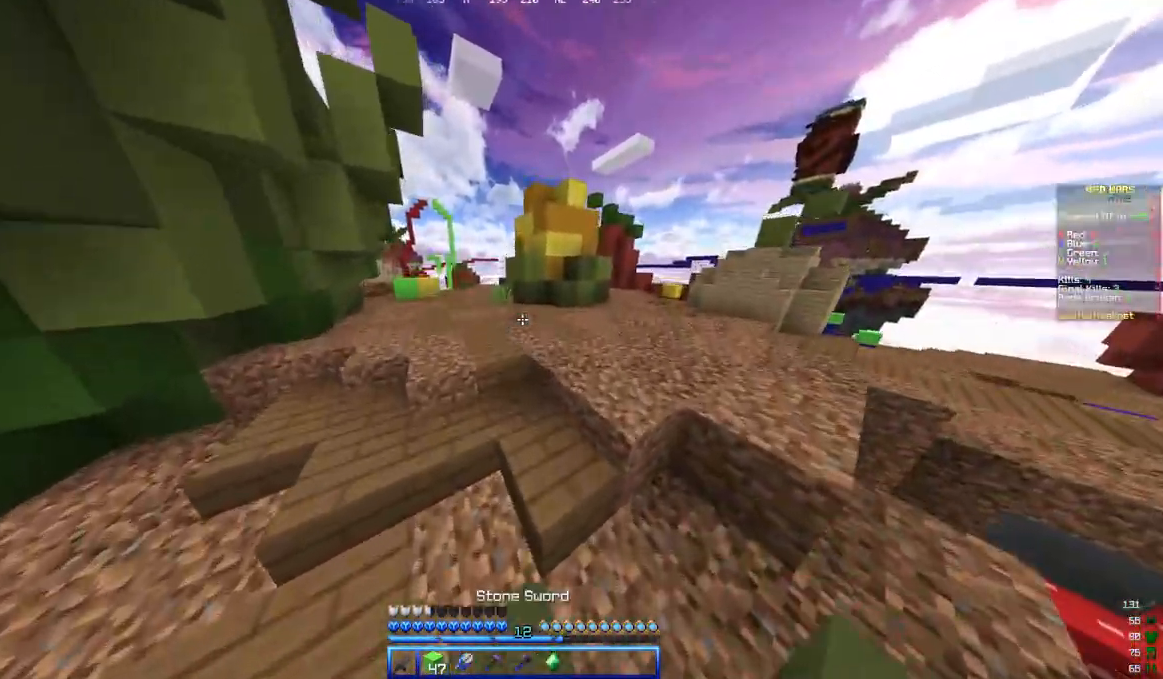
{"keys": ["w"], "mouse": []}
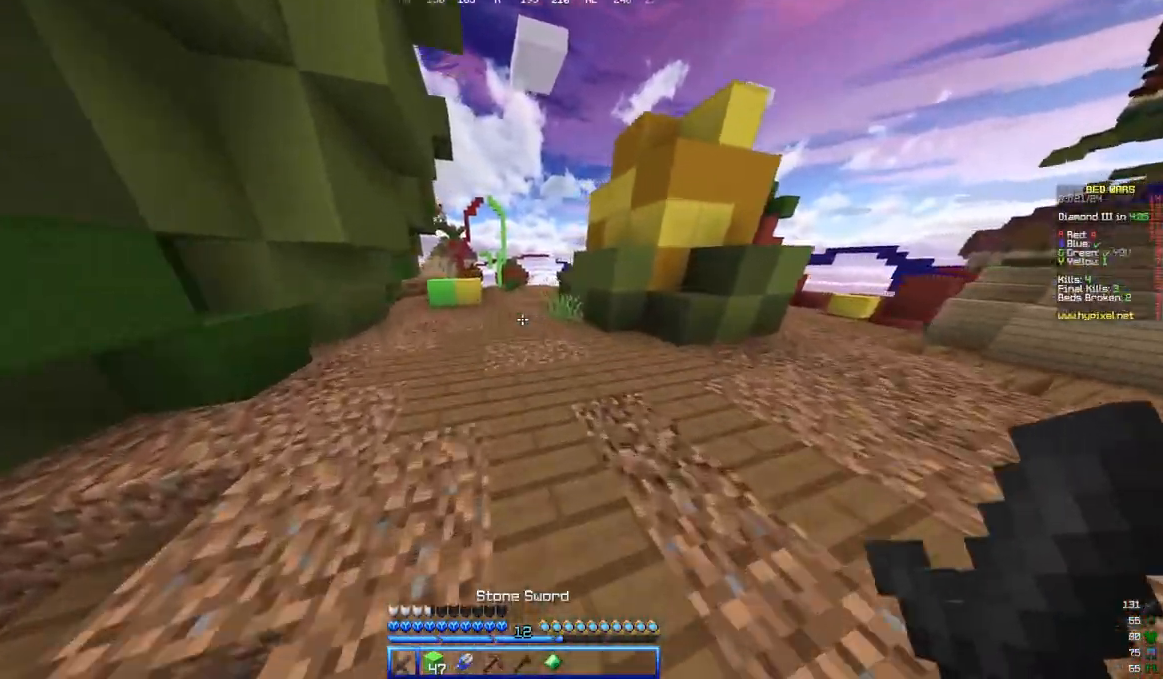
{"keys": ["w"], "mouse": [], "events": []}
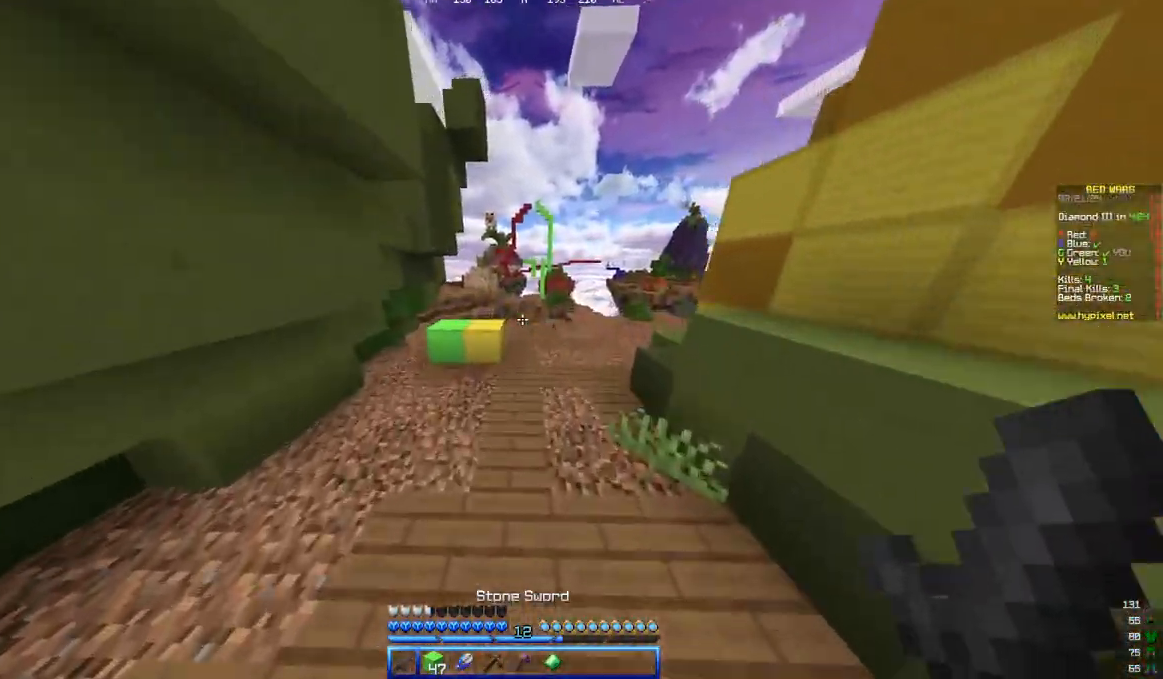
{"keys": ["w"], "mouse": [], "events": []}
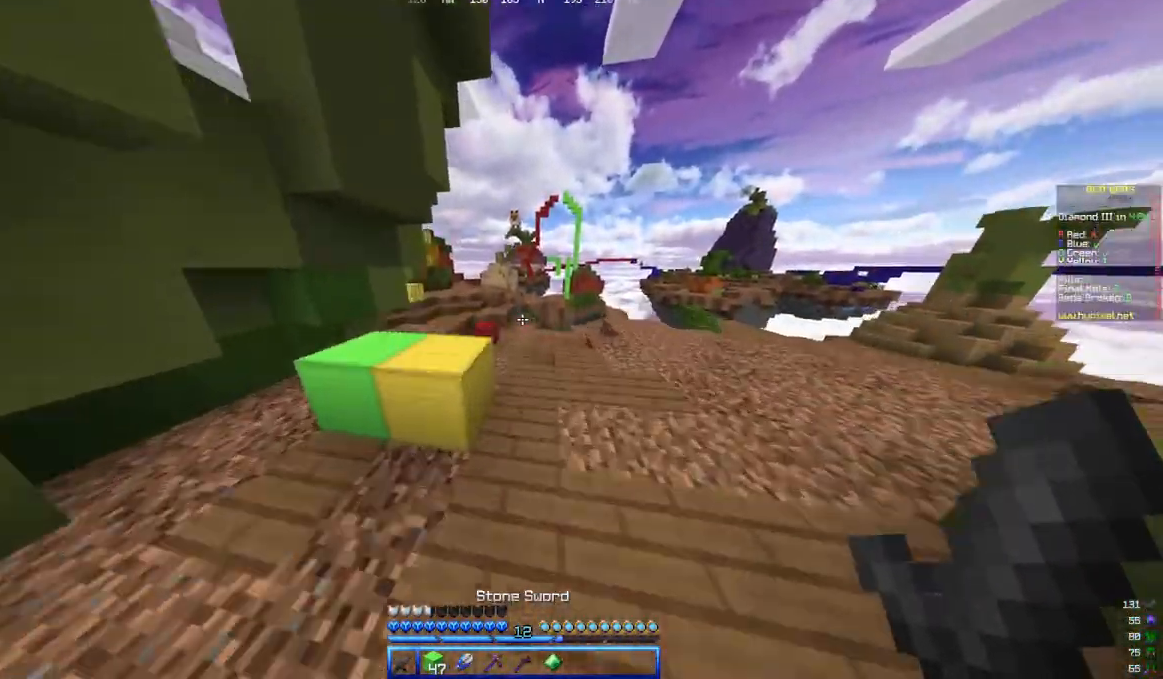
{"keys": ["w"], "mouse": [], "events": []}
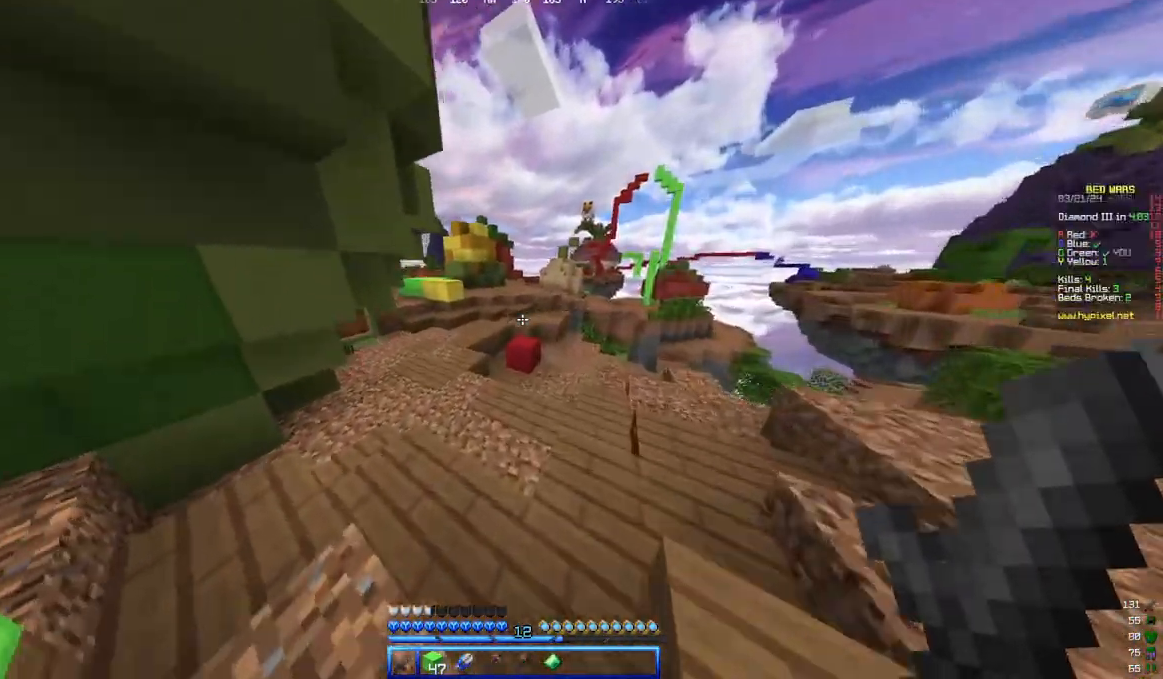
{"keys": ["w"], "mouse": [], "events": []}
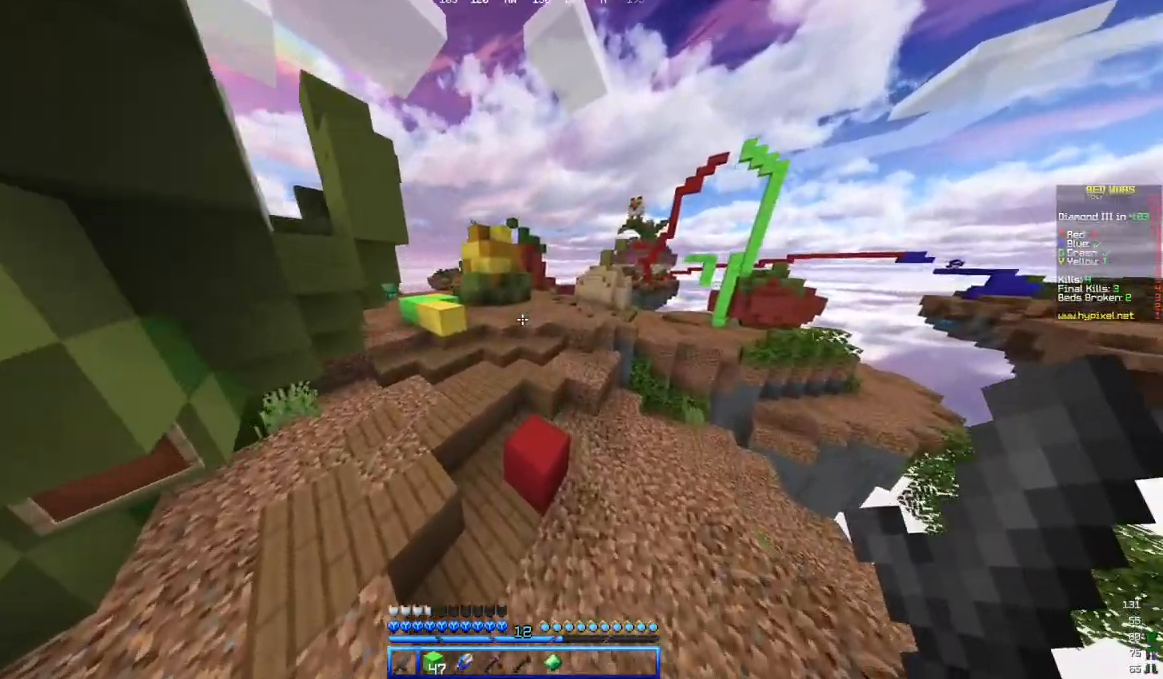
{"keys": ["w"], "mouse": [], "events": []}
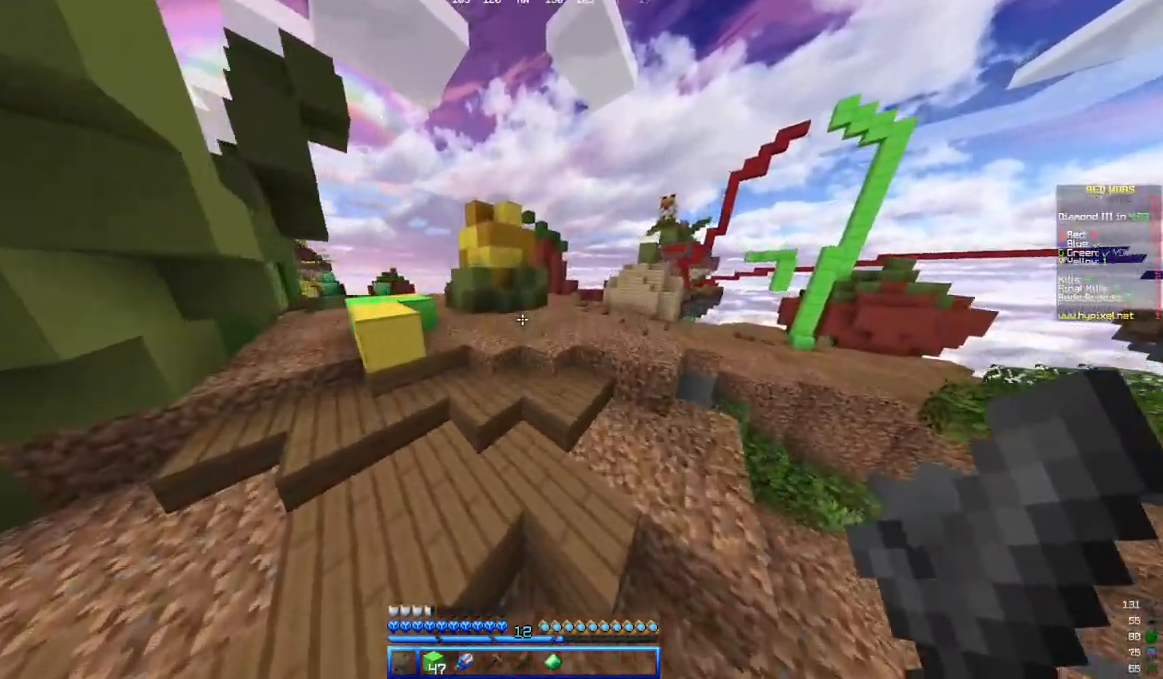
{"keys": ["w"], "mouse": [], "events": []}
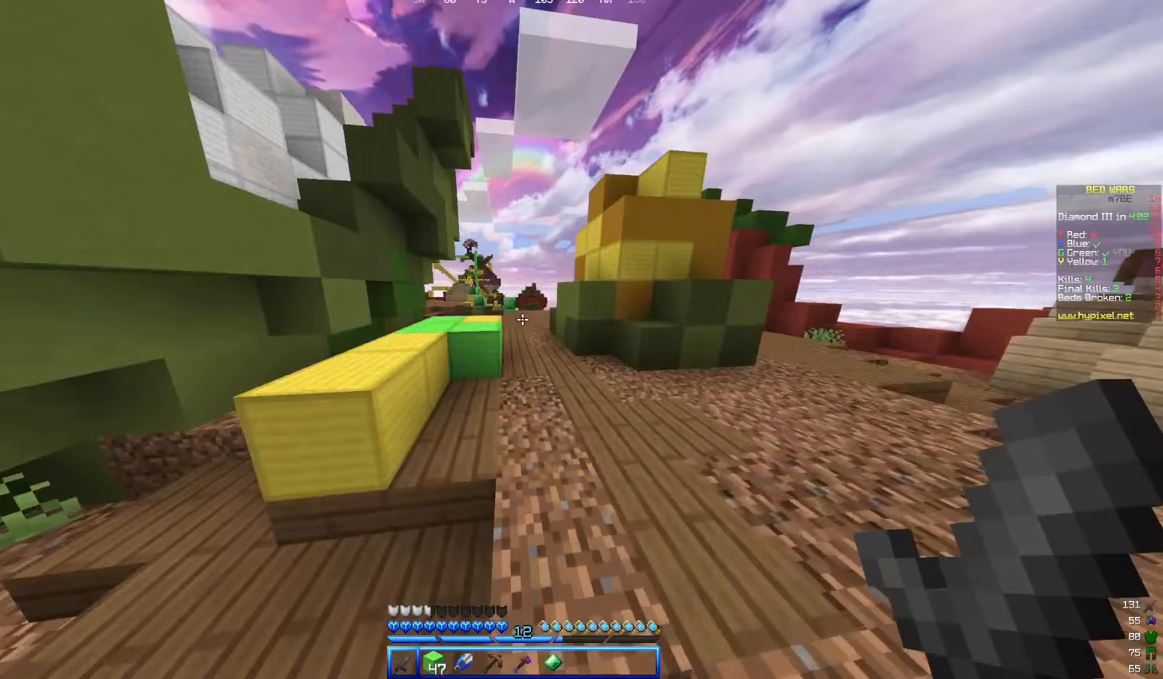
{"keys": ["w"], "mouse": [], "events": []}
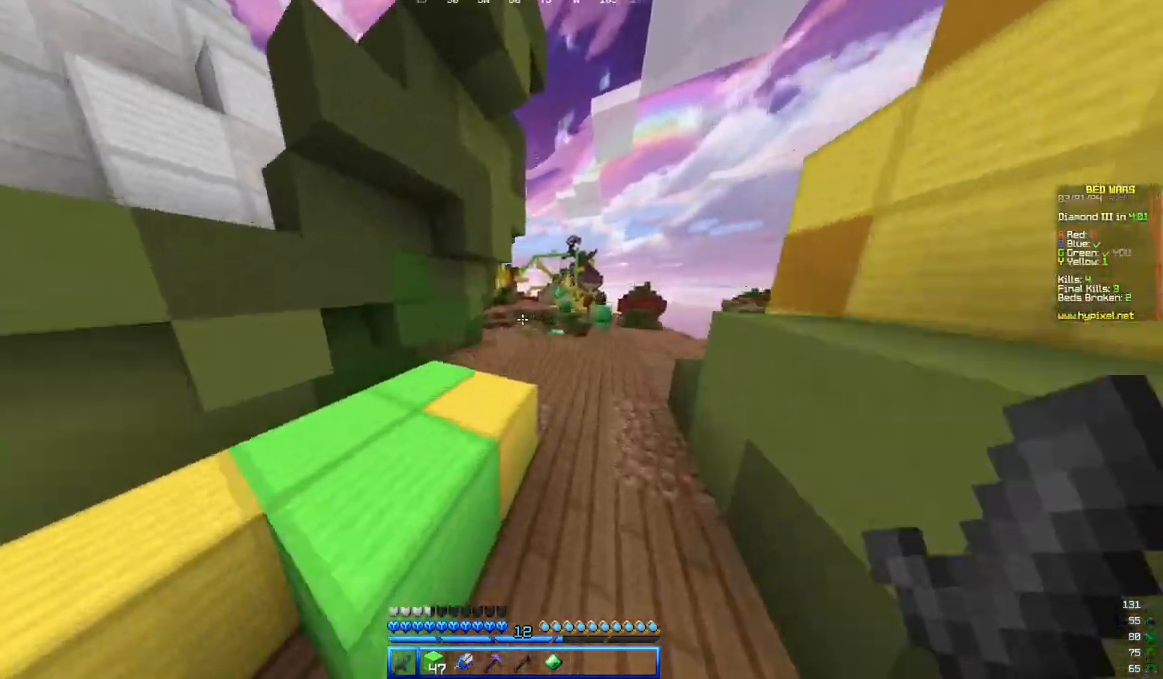
{"keys": ["w"], "mouse": [], "events": []}
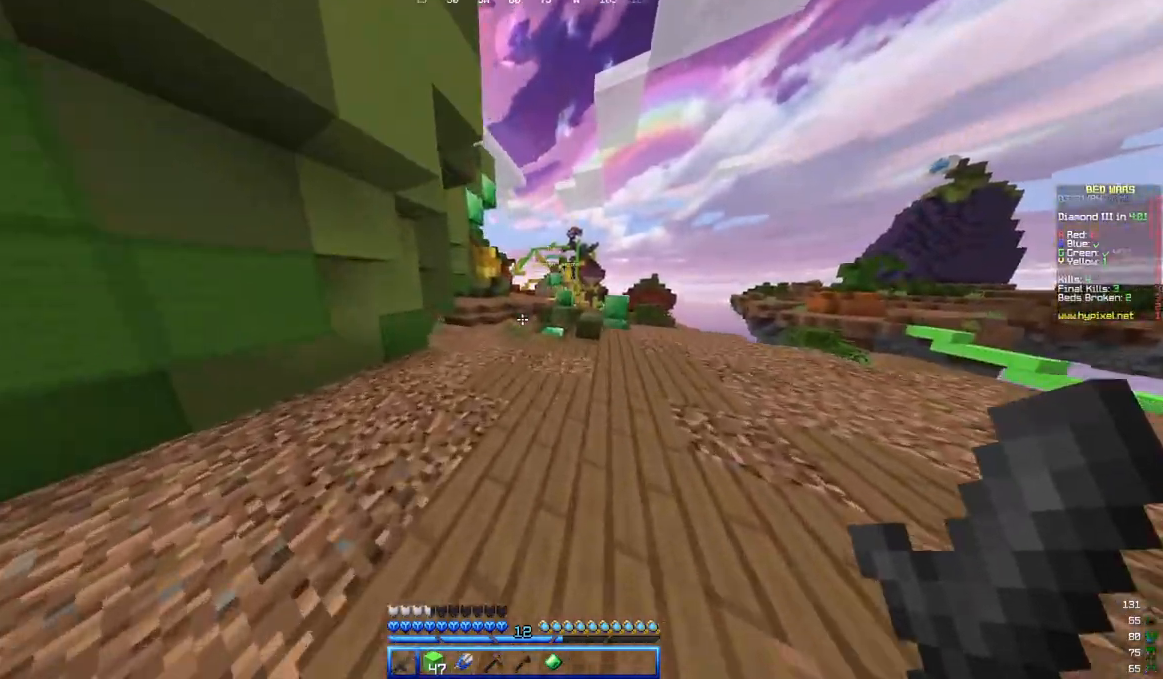
{"keys": ["d", "w"], "mouse": []}
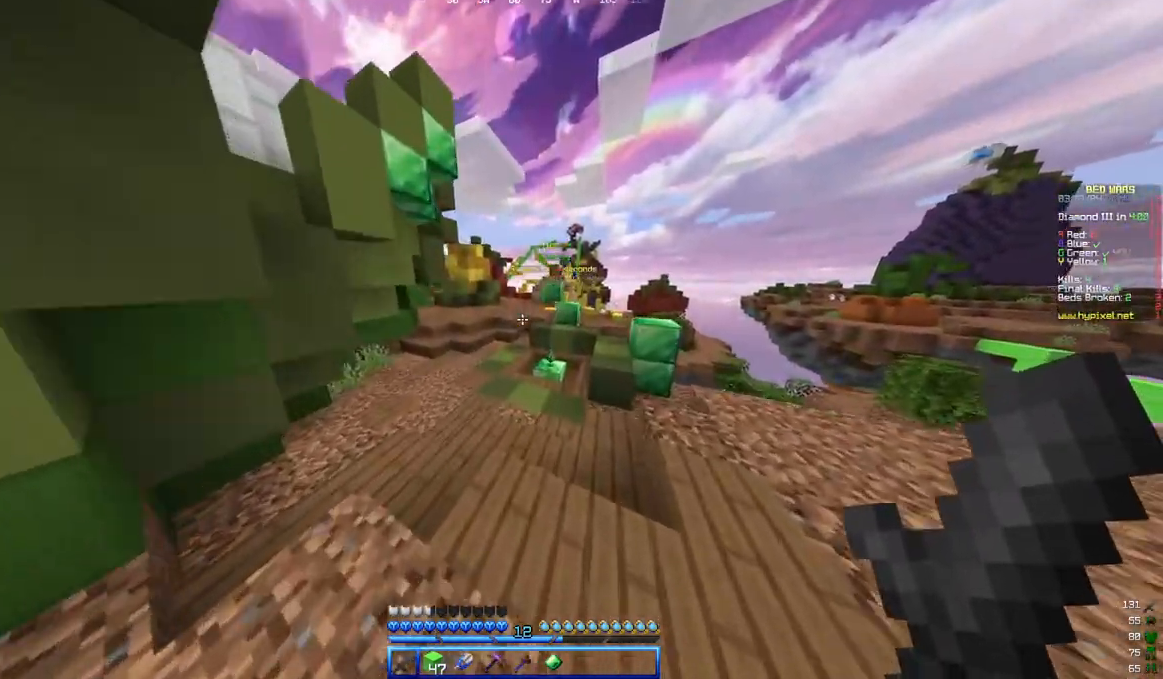
{"keys": ["w"], "mouse": [], "events": [[150, "d", "up"]]}
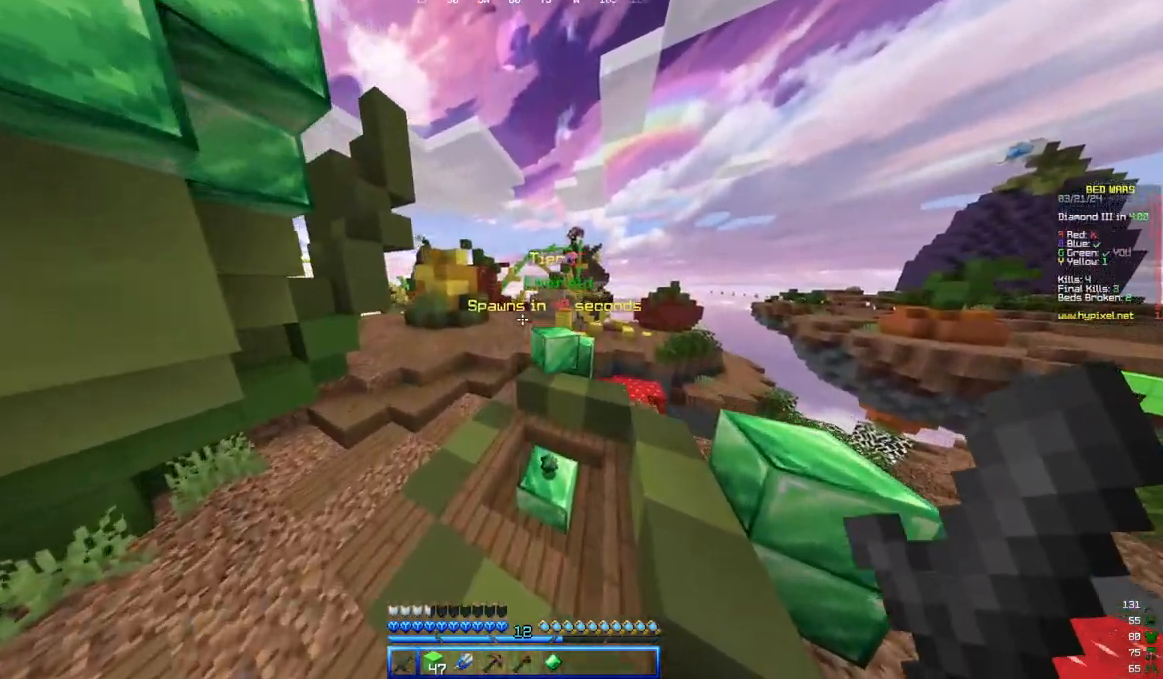
{"keys": ["w"], "mouse": [], "events": [[17, "d", "down"], [283, "d", "up"]]}
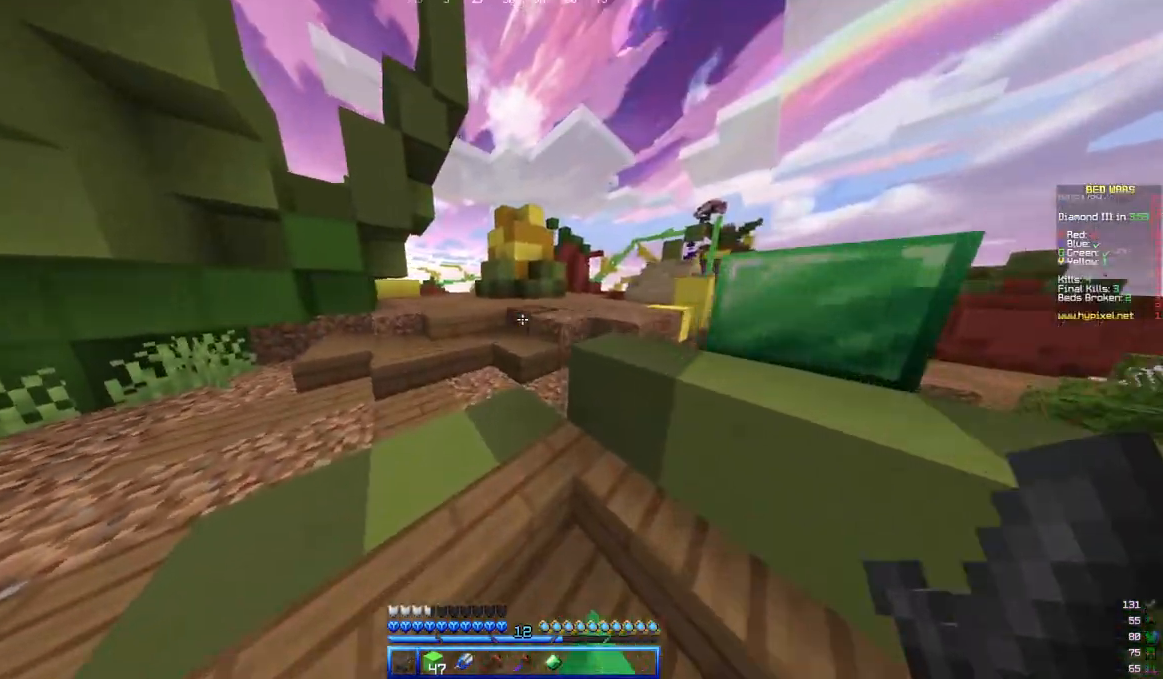
{"keys": ["w"], "mouse": [], "events": []}
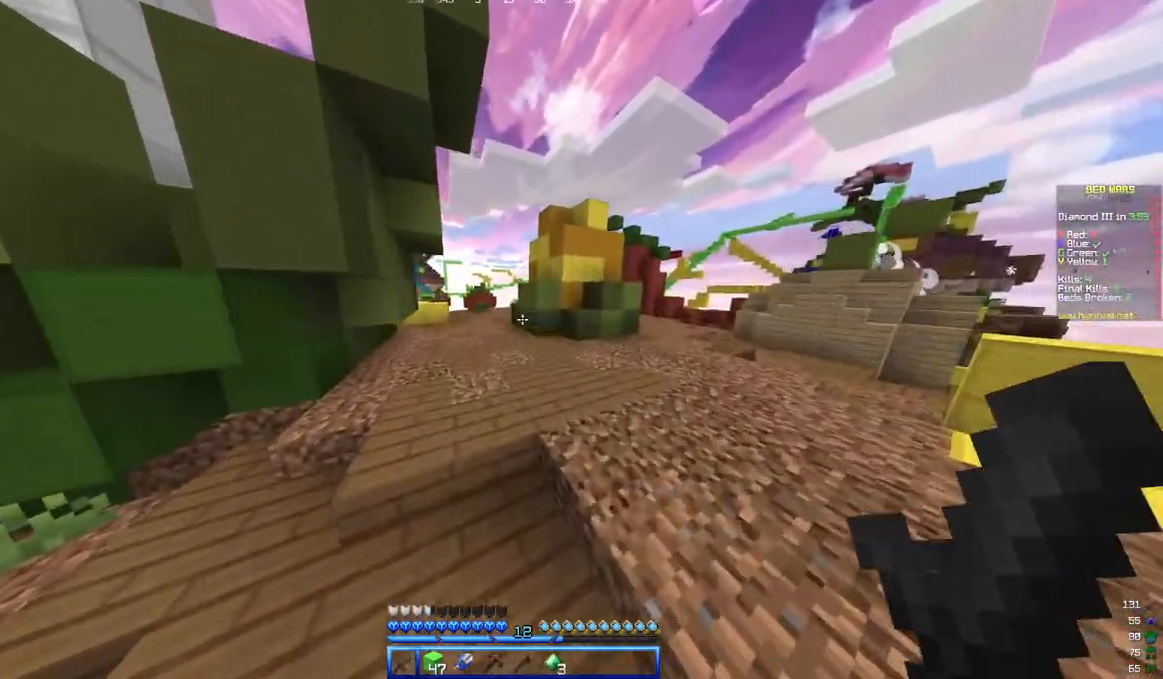
{"keys": ["w"], "mouse": [], "events": []}
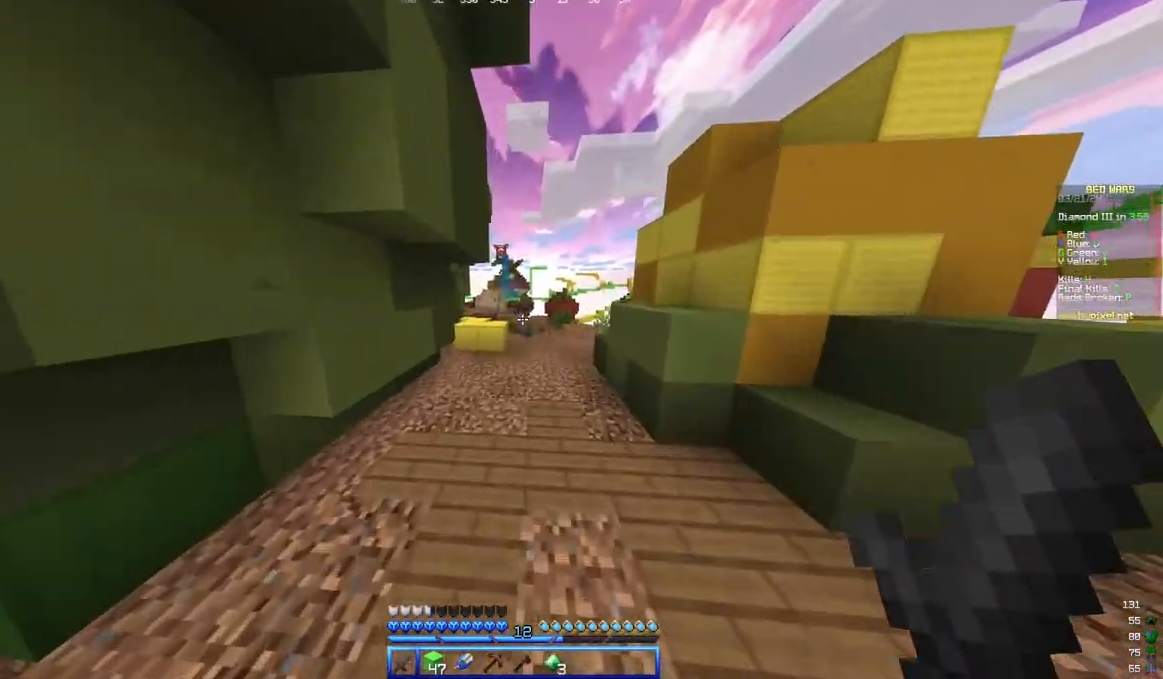
{"keys": ["w"], "mouse": [], "events": []}
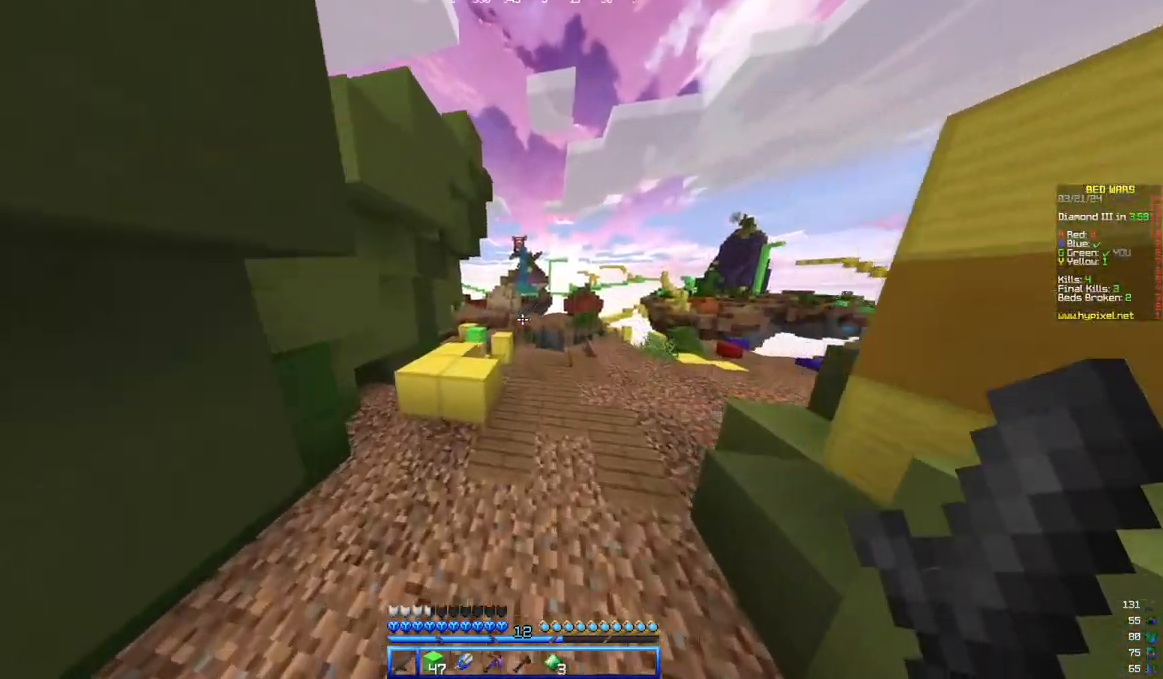
{"keys": ["w"], "mouse": [], "events": []}
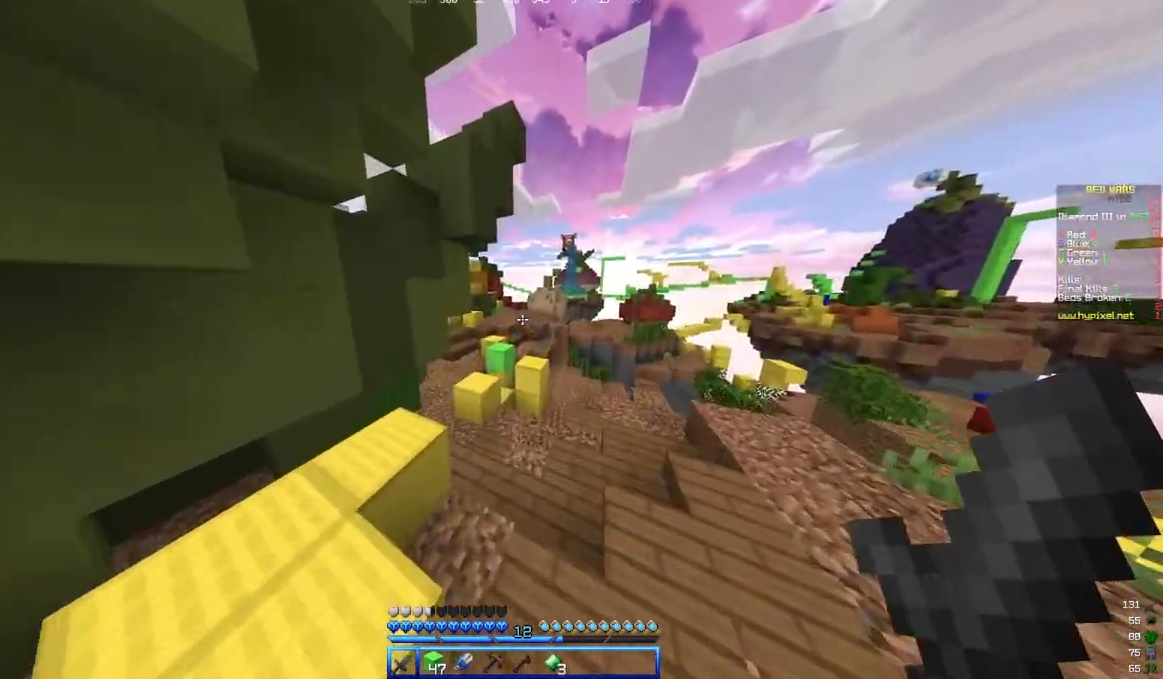
{"keys": ["w"], "mouse": [], "events": []}
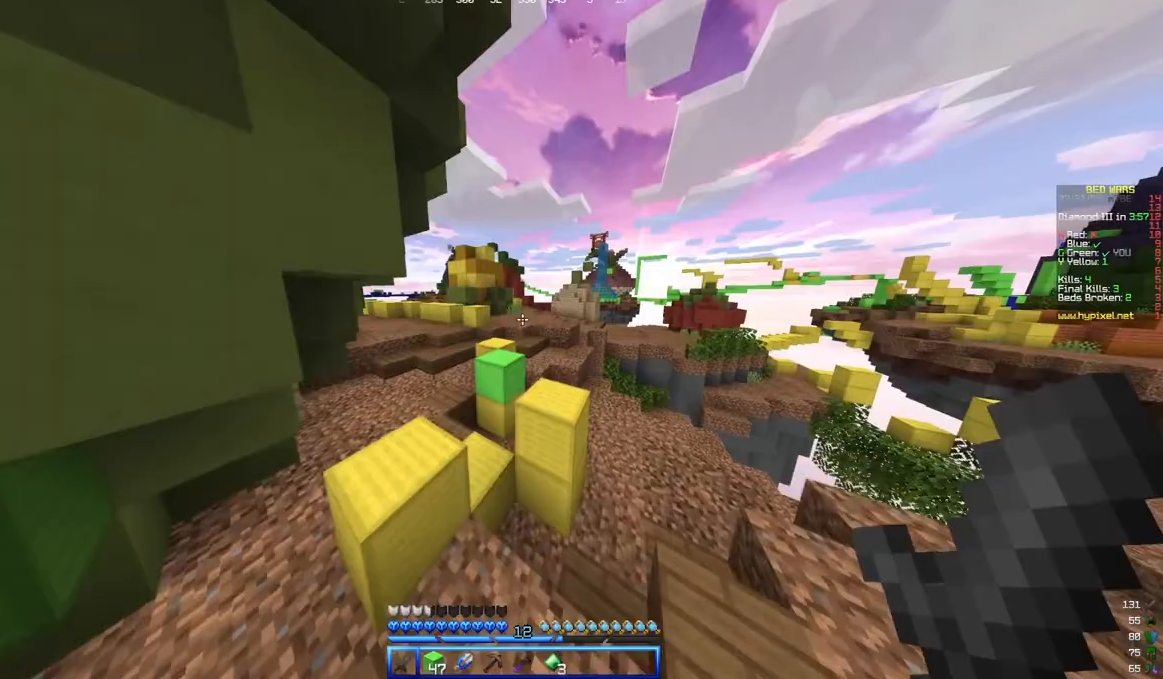
{"keys": ["w"], "mouse": [], "events": []}
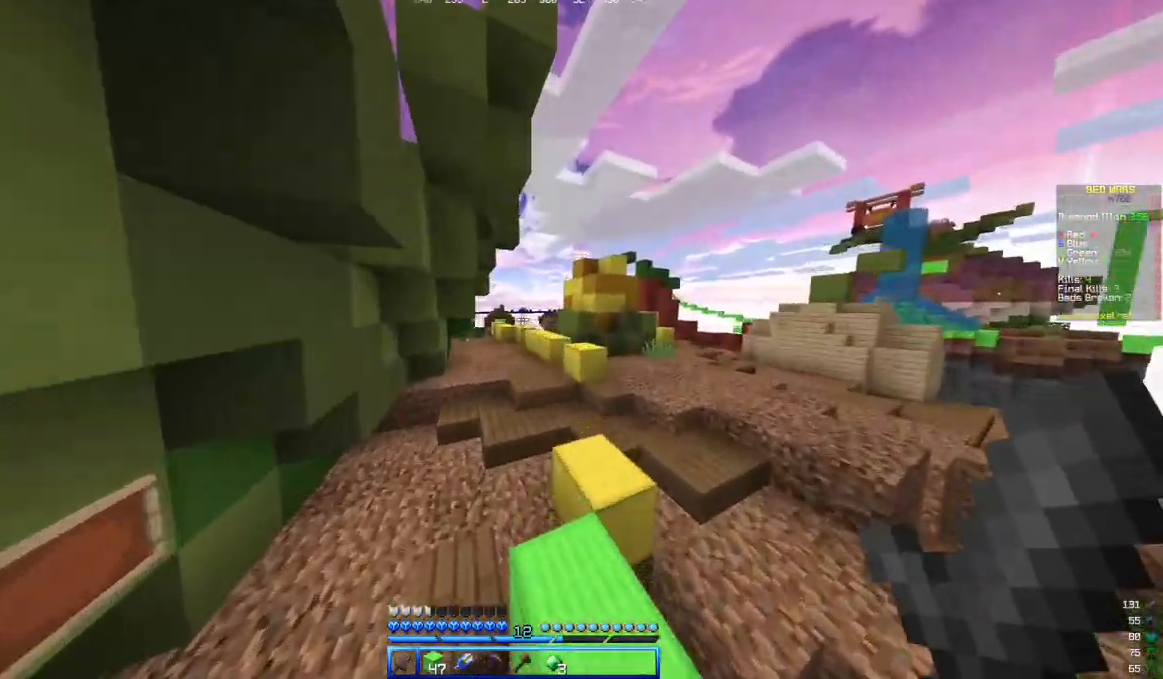
{"keys": ["w"], "mouse": [], "events": []}
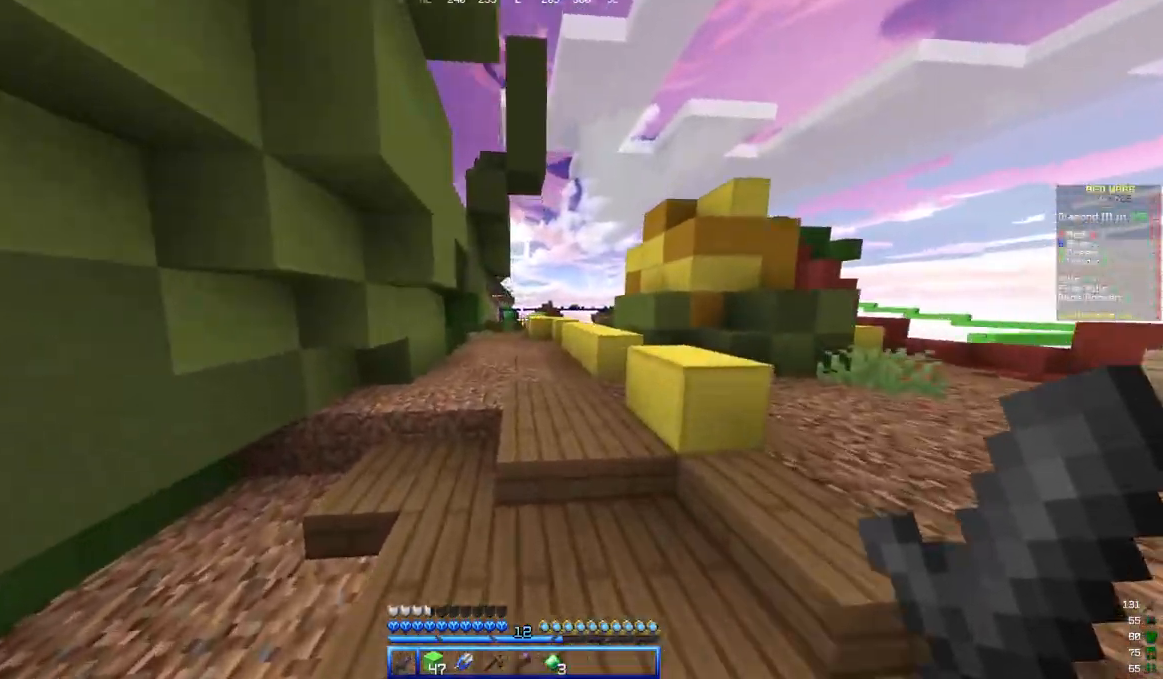
{"keys": ["w"], "mouse": [], "events": []}
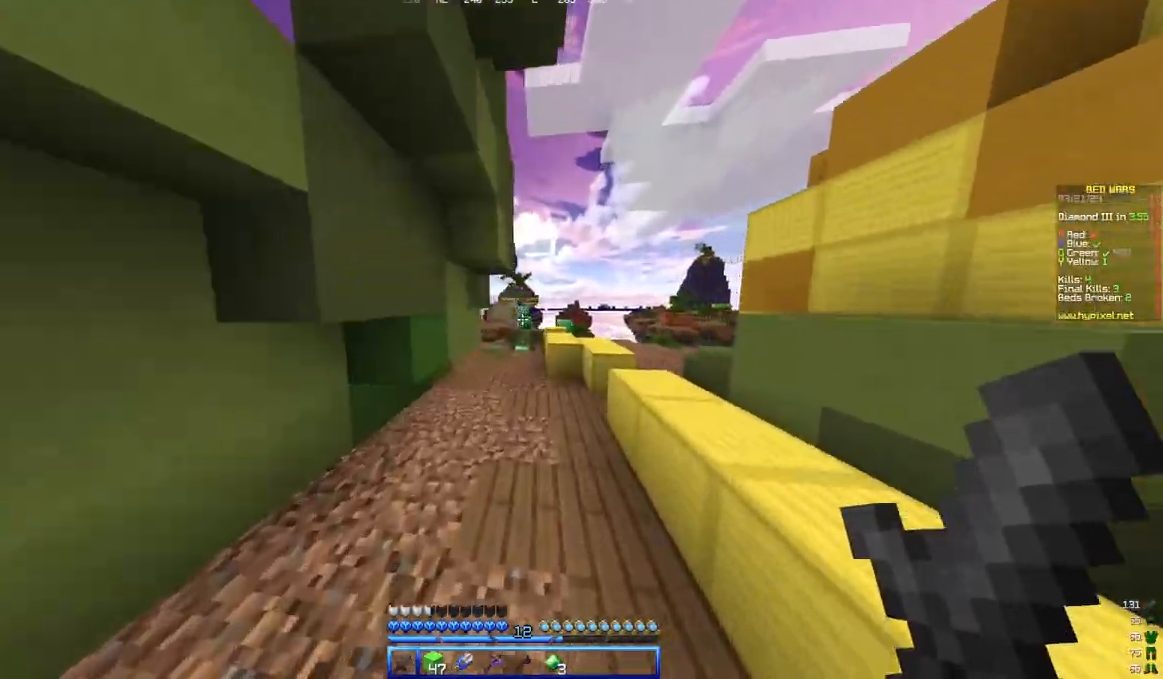
{"keys": ["w"], "mouse": [], "events": []}
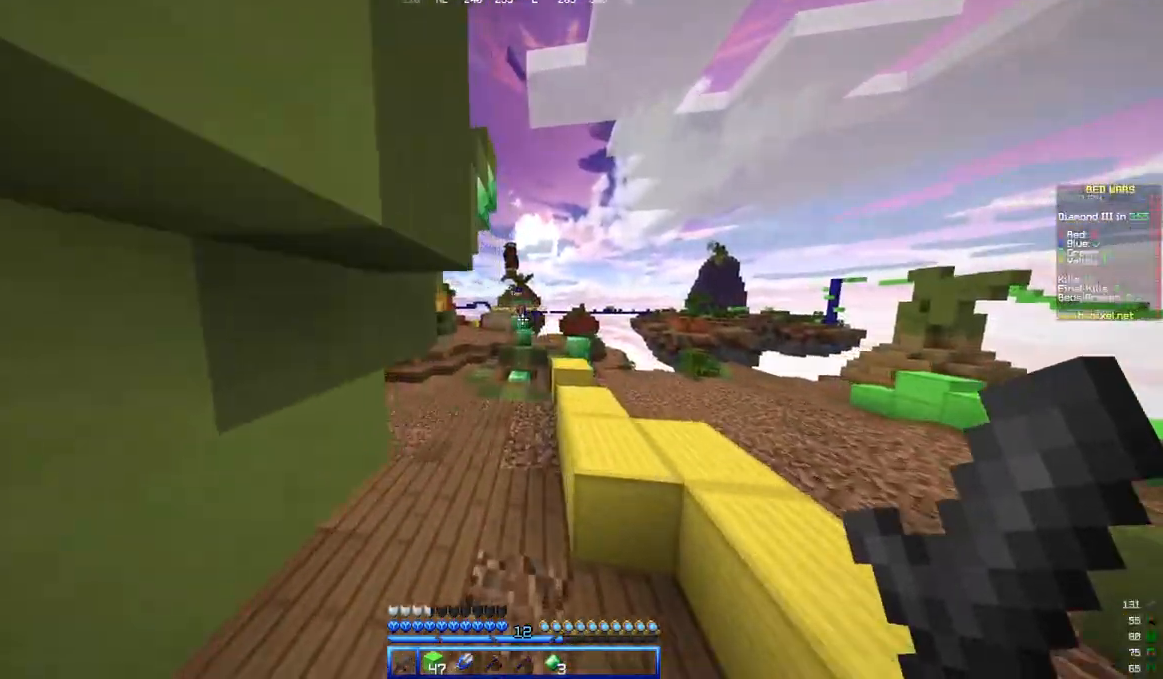
{"keys": ["w"], "mouse": [], "events": []}
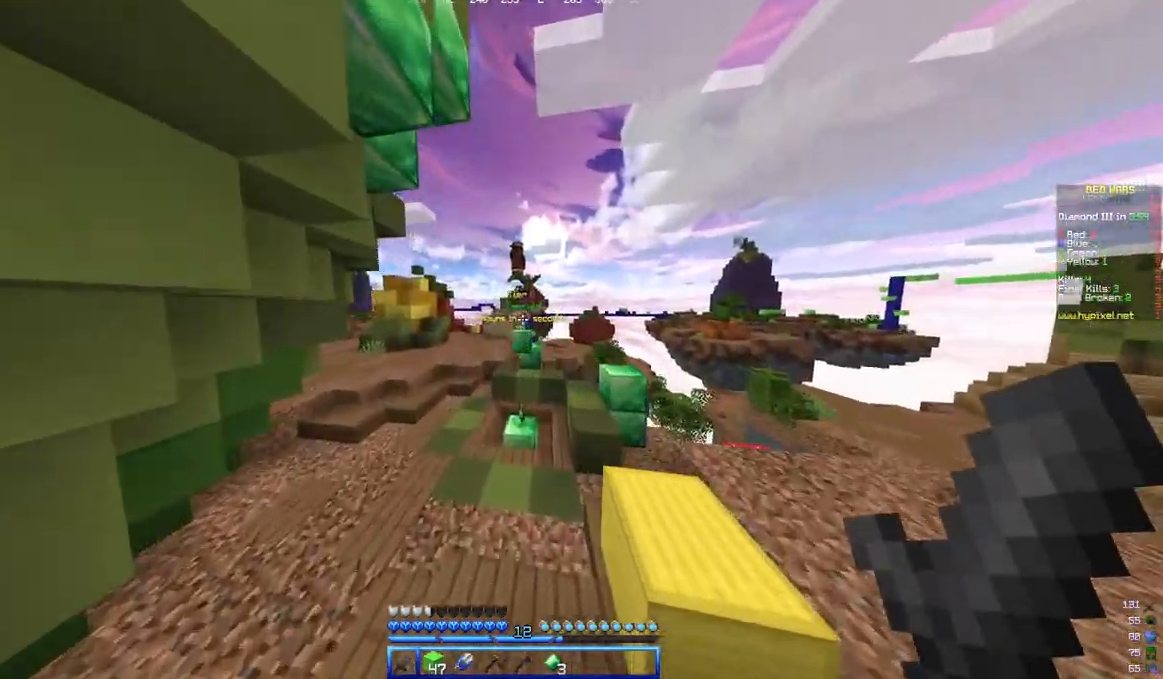
{"keys": ["w"], "mouse": [], "events": []}
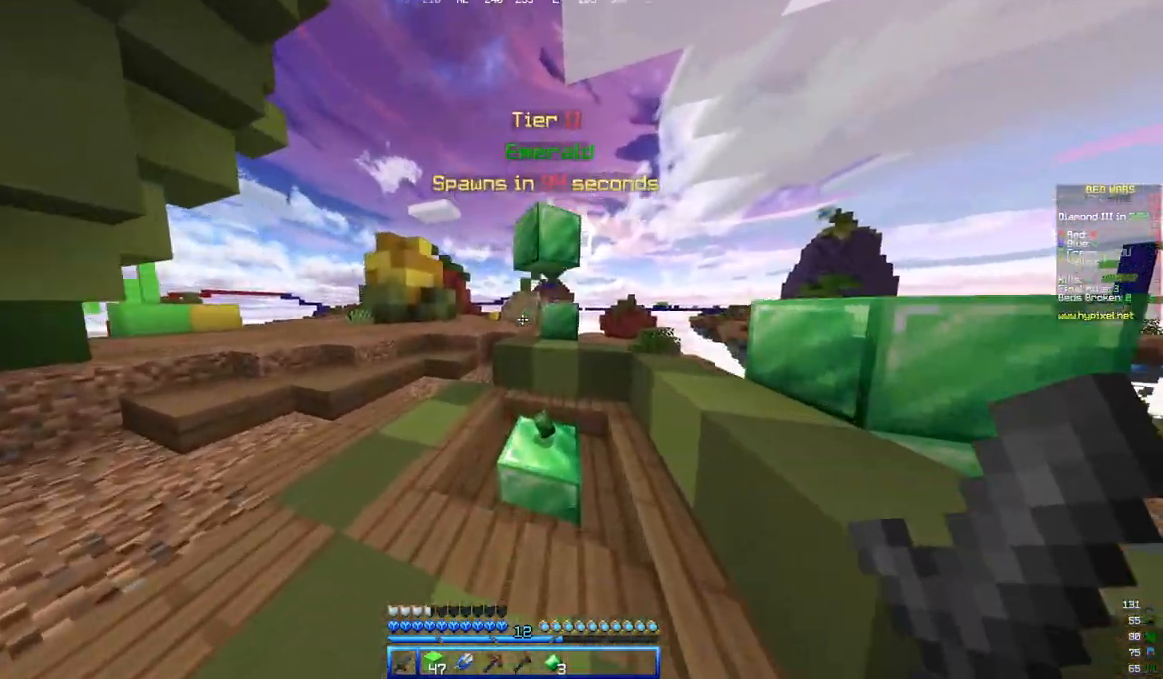
{"keys": ["w"], "mouse": [], "events": []}